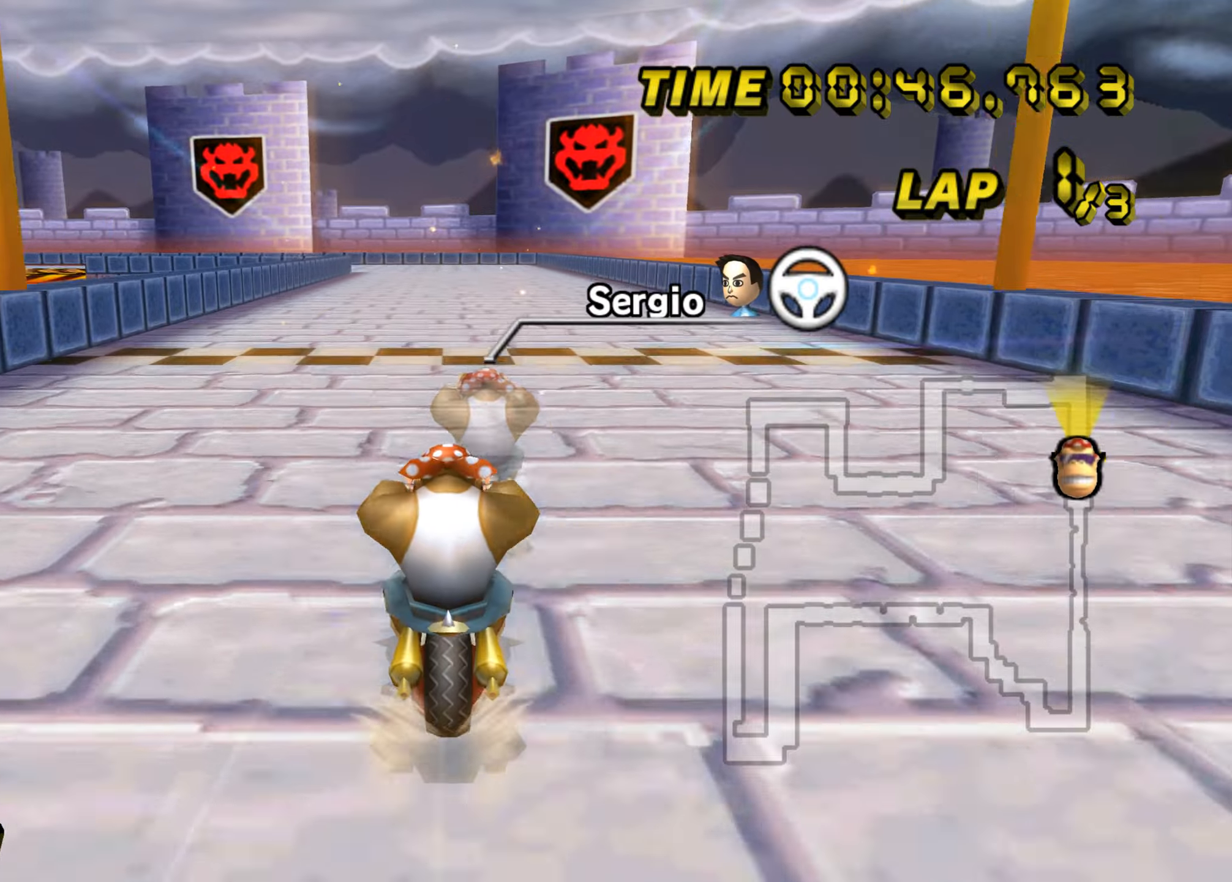
Gameplay with a controller (Nintendo layout); each line is a JSON object with the inputs held at the frame after it. "events" lists button and stick changes between this image and that frame as [ms after this image, input, new state], when the widget could be followed in between. Not read: C_DOWN C_LEFT C_RIGHT C_UP L3 R3 Z.
{"buttons": ["A"], "left_stick": "center", "events": []}
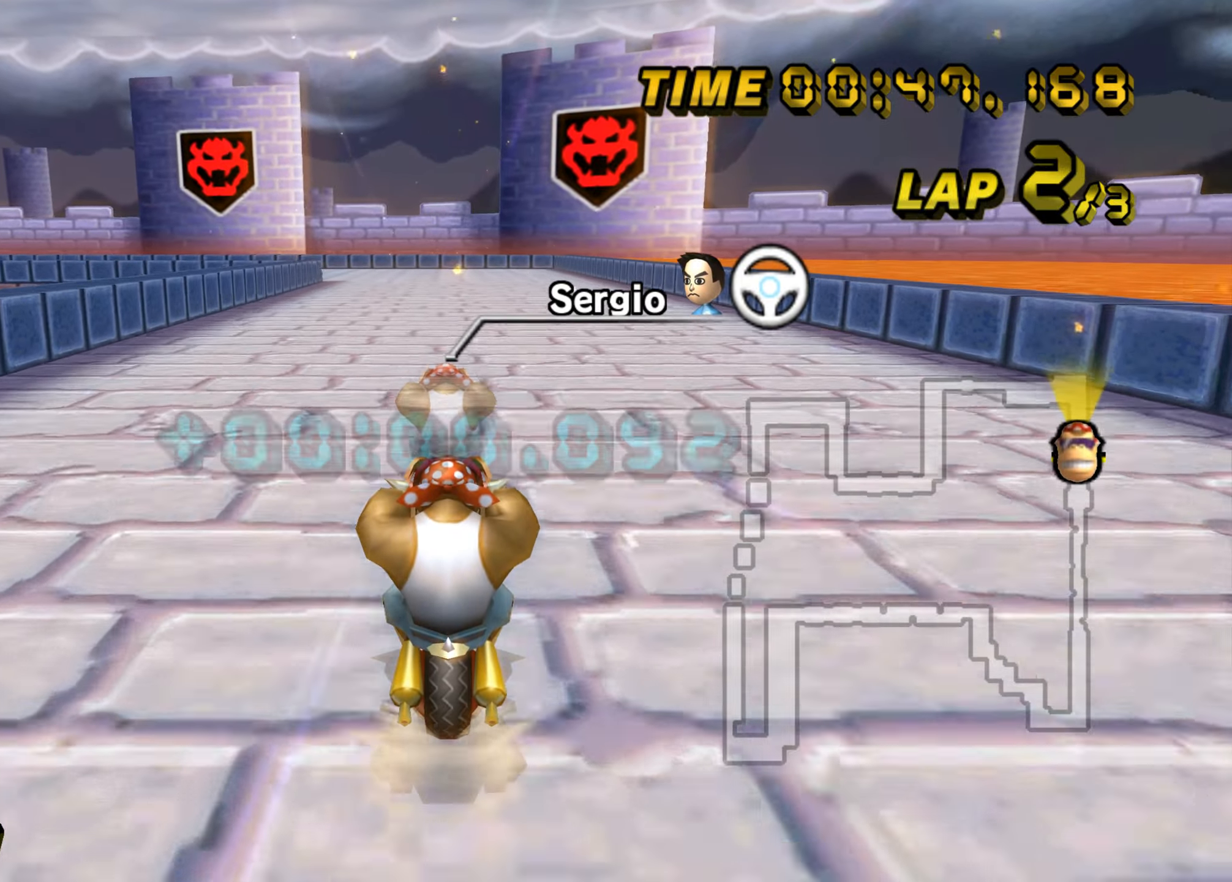
{"buttons": ["A"], "left_stick": "center", "events": []}
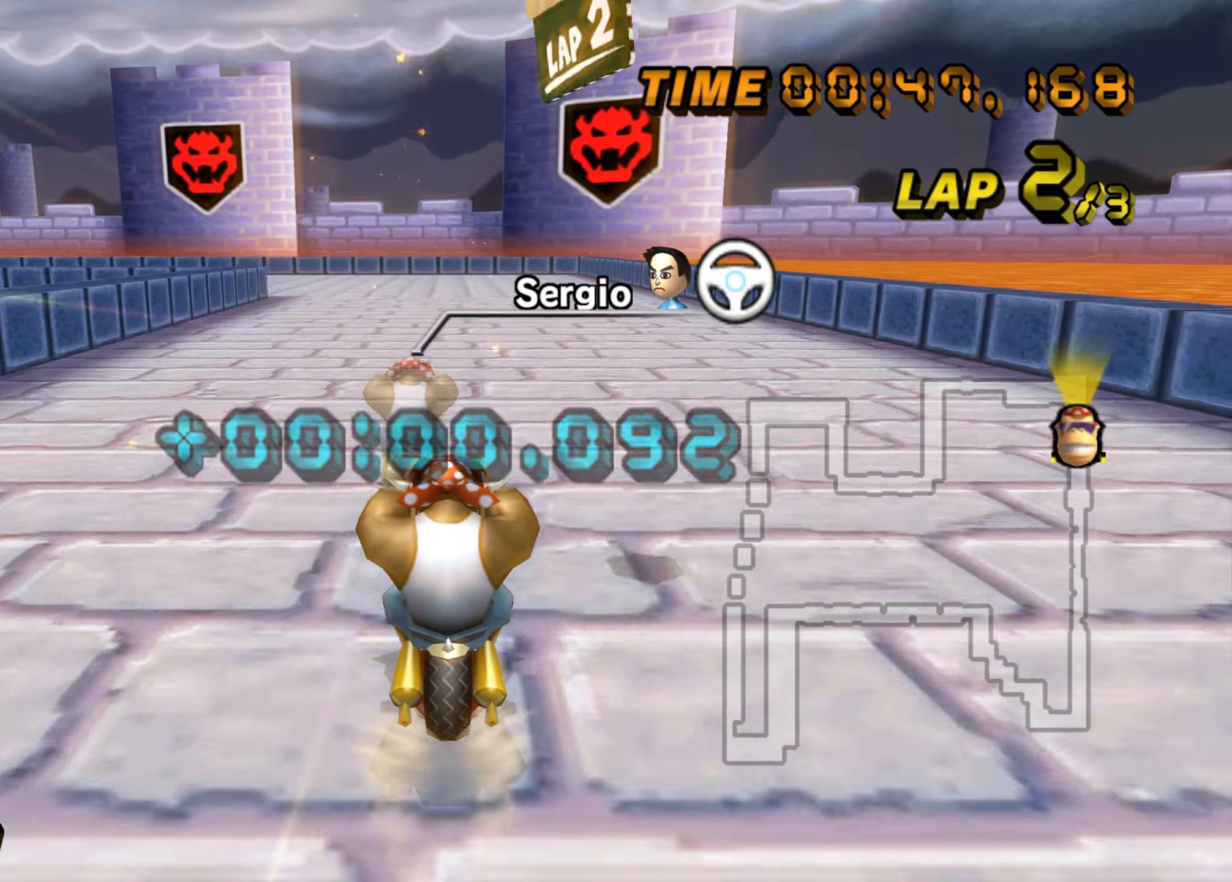
{"buttons": ["A", "B"], "left_stick": "left", "events": [[100, "B", "down"], [400, "left_stick", "left"]]}
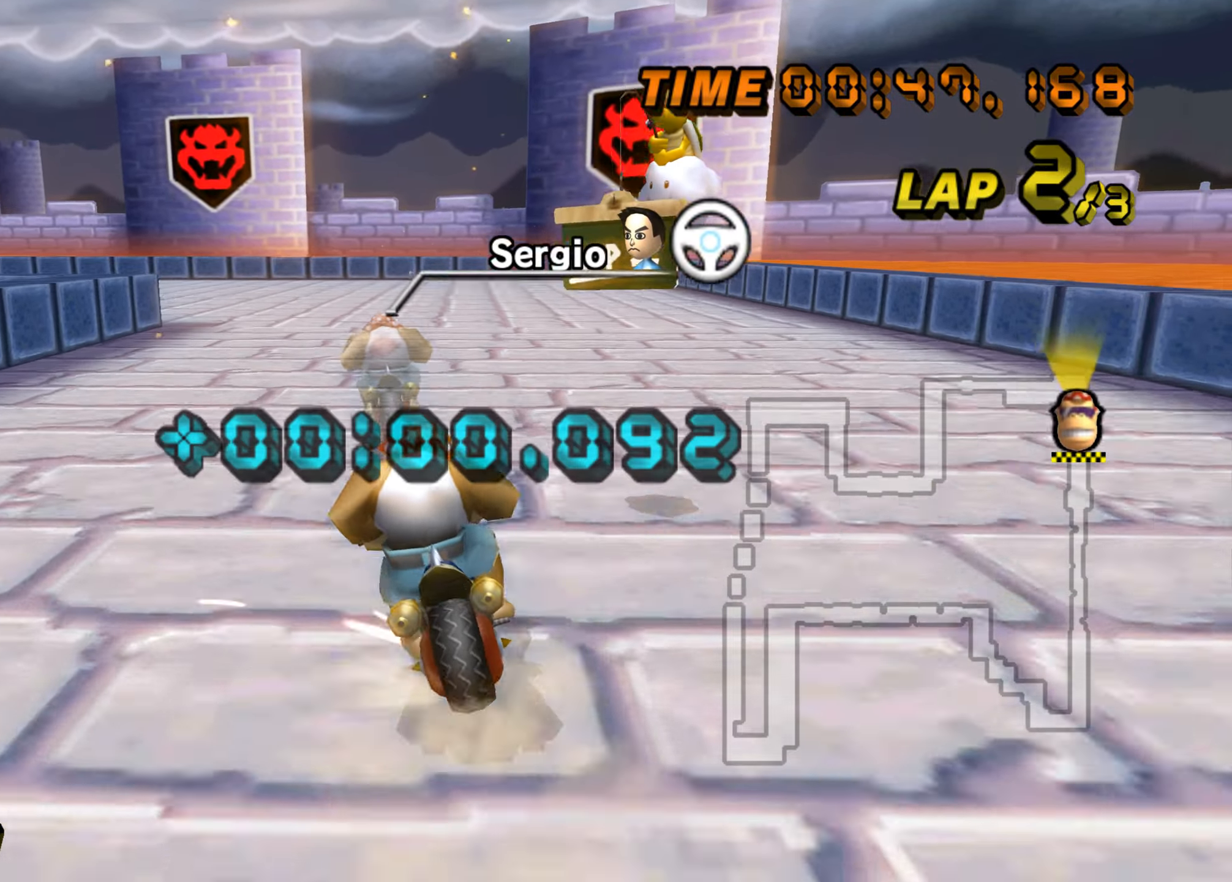
{"buttons": ["A", "B"], "left_stick": "left", "events": []}